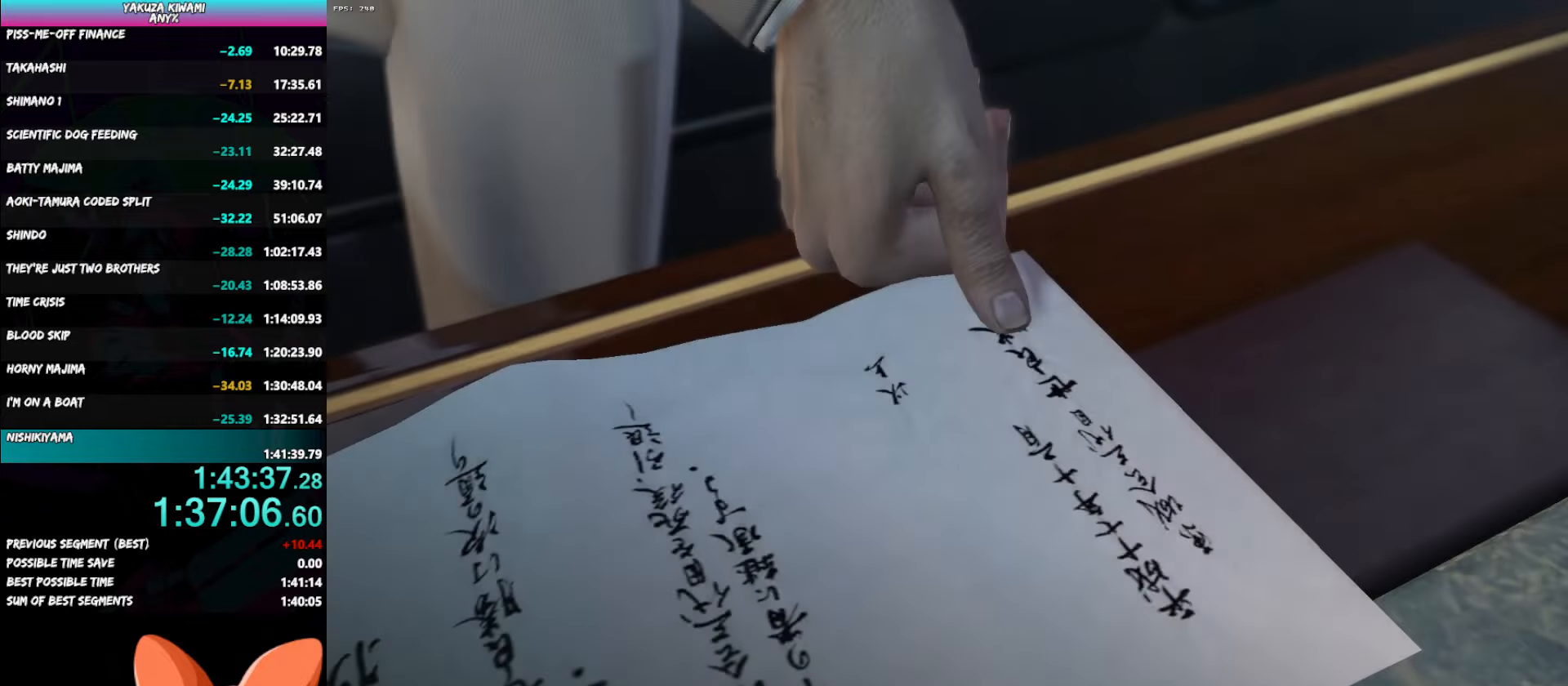
Gameplay with a controller (Xbox layout); each line is a JSON object with the inputs held at the frame after it. "button_events" lists button changes between this image and that frame as [ms after this image, input, new state], when the widget could be followed in between (sticks are given only as held states). Not read: DPAD_LEFT DPAD_UP L3 R3 START.
{"buttons": [], "left_stick": "center", "right_stick": "center", "button_events": [[67, "A", "up"], [350, "A", "down"], [400, "A", "up"]]}
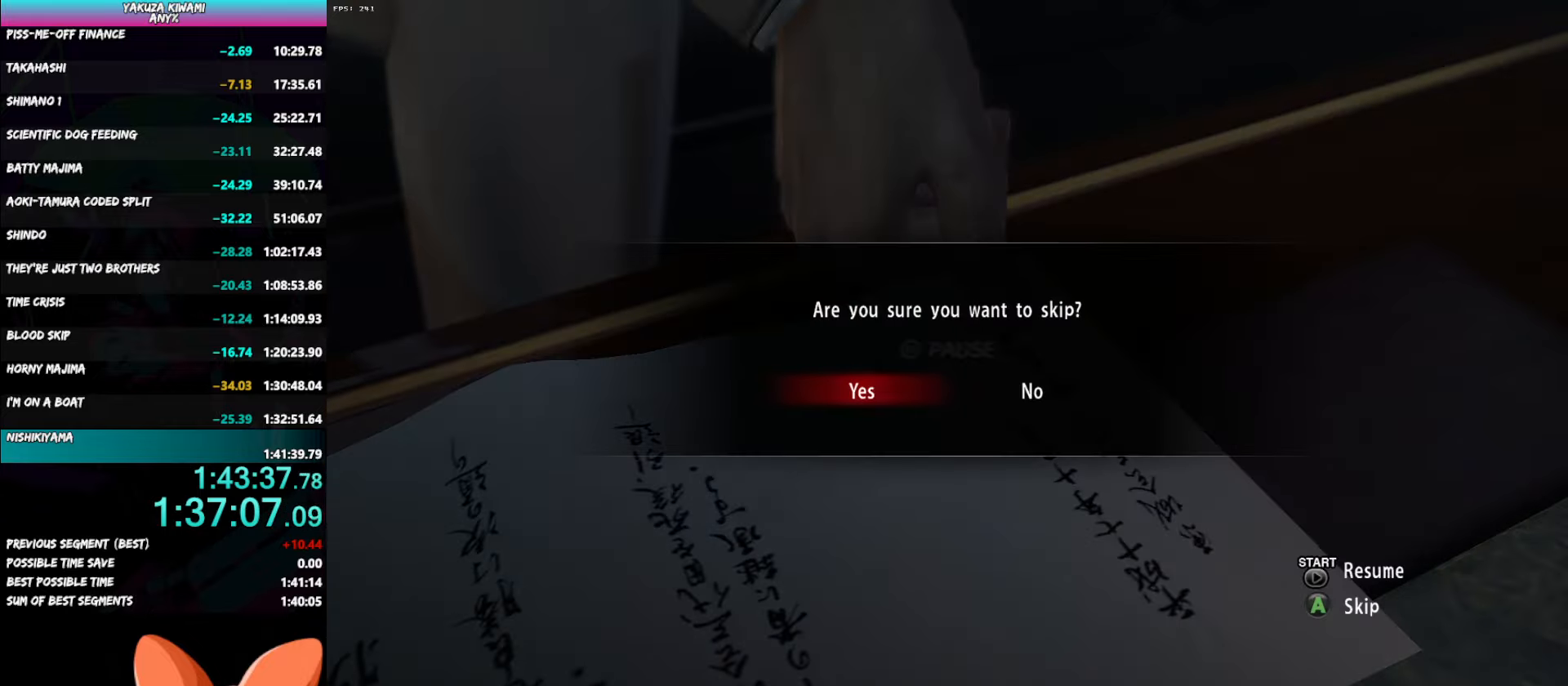
{"buttons": [], "left_stick": "center", "right_stick": "center", "button_events": []}
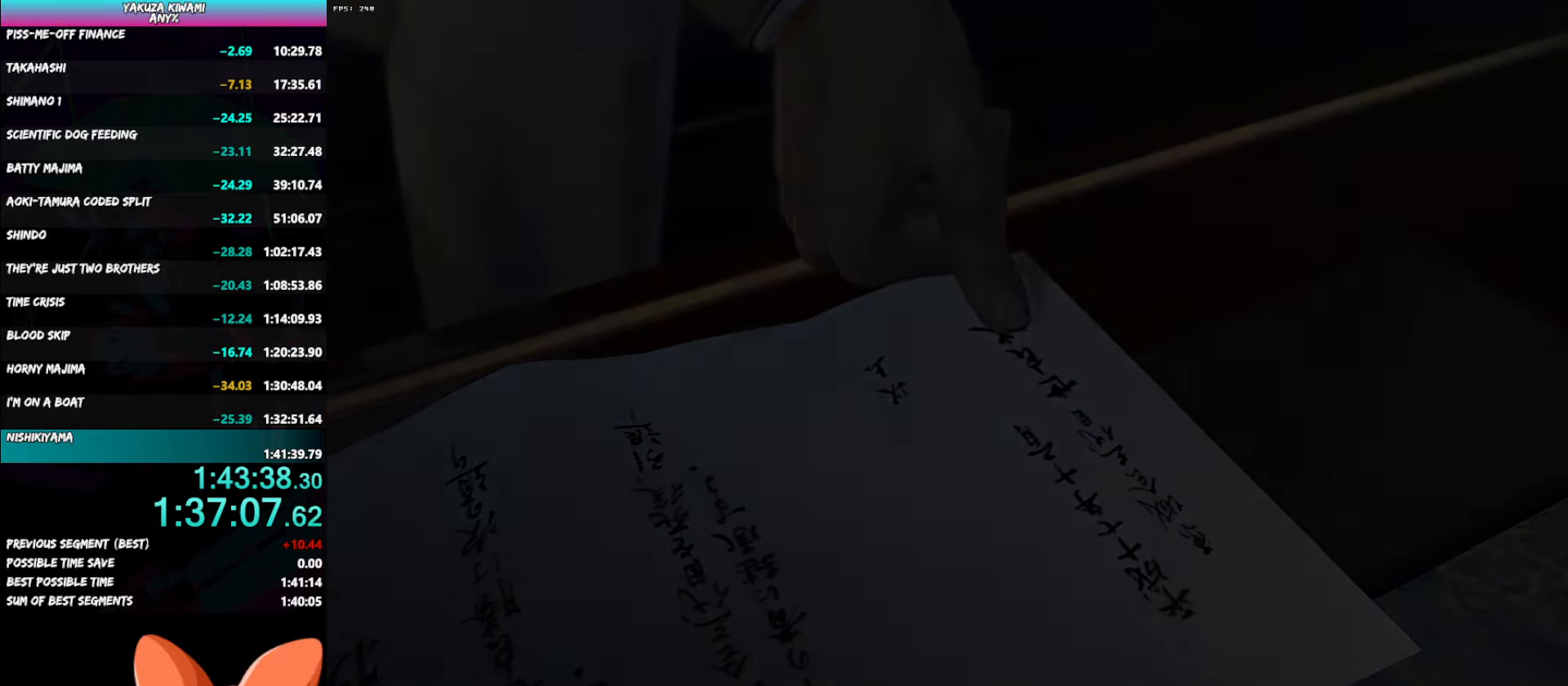
{"buttons": [], "left_stick": "center", "right_stick": "center", "button_events": []}
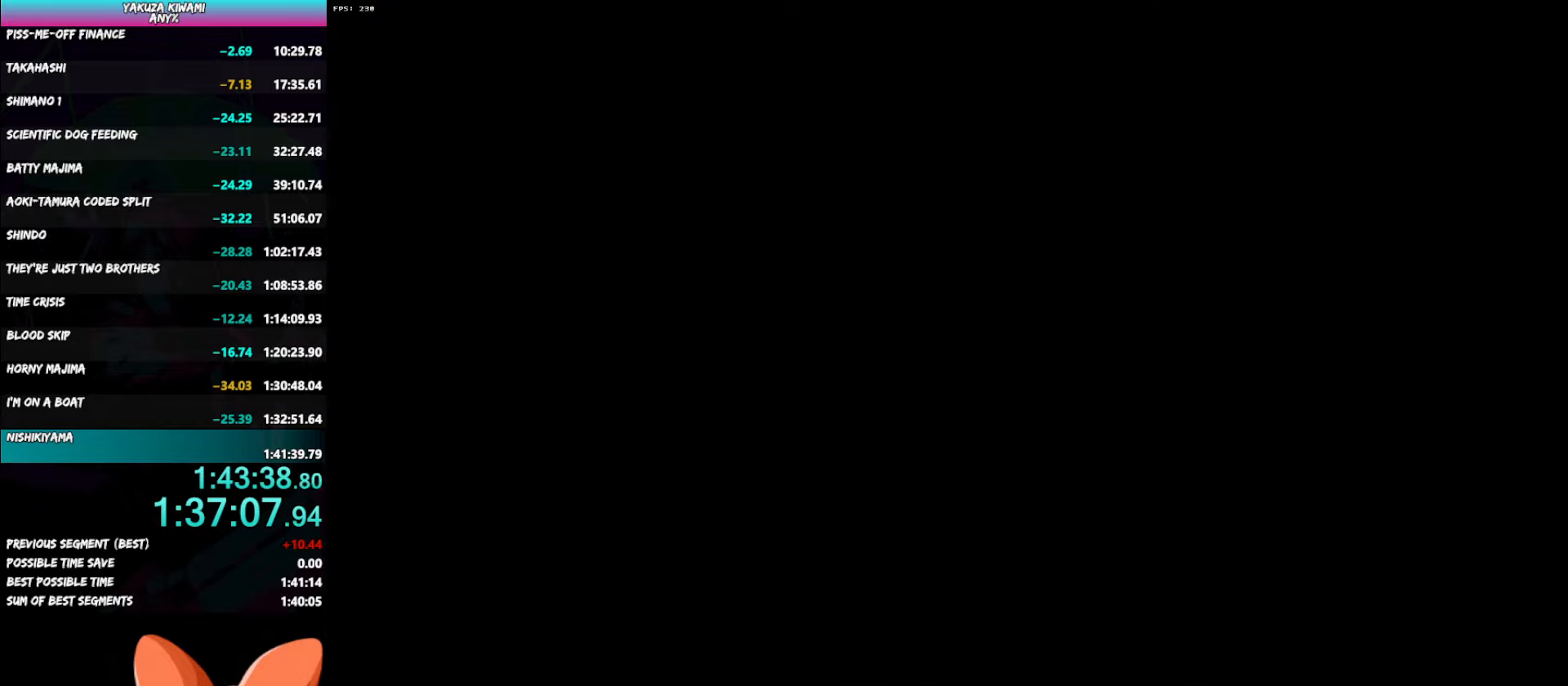
{"buttons": [], "left_stick": "center", "right_stick": "center", "button_events": []}
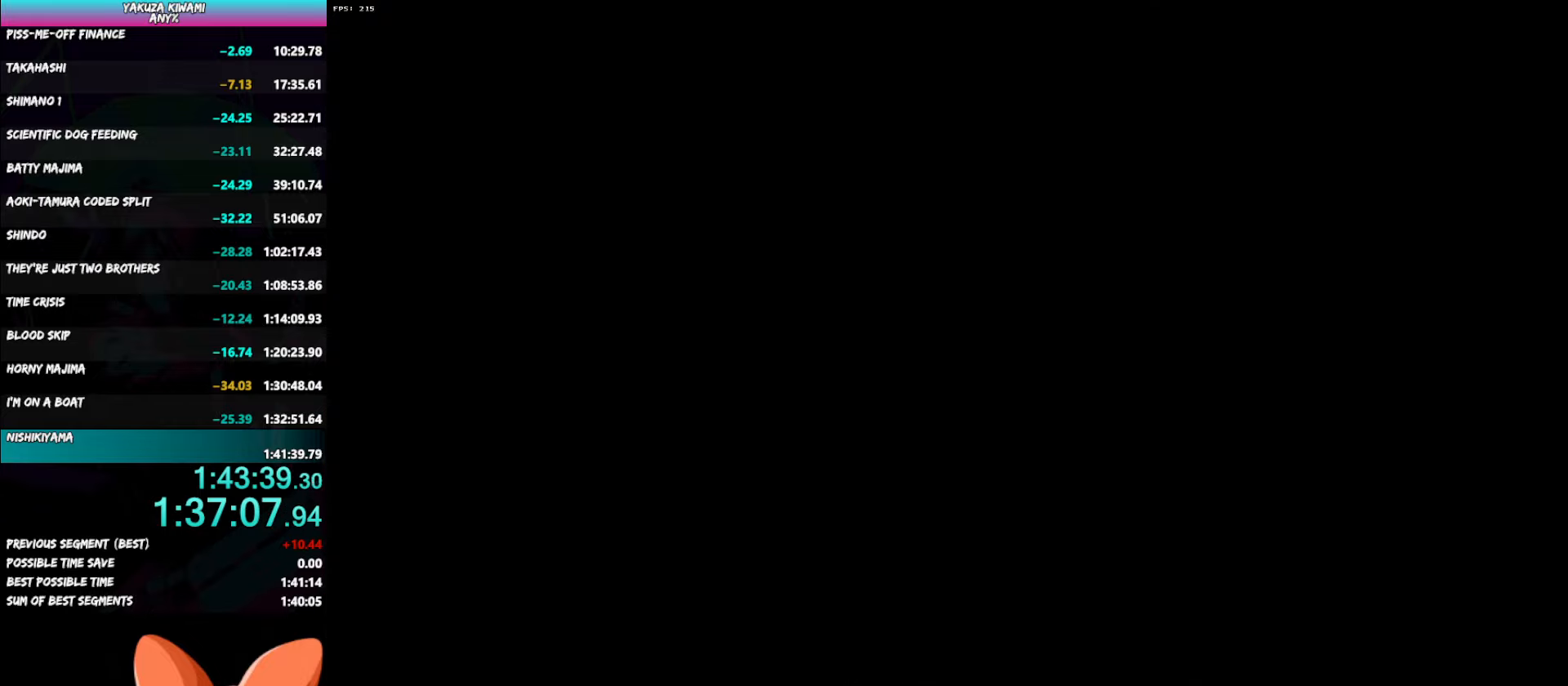
{"buttons": [], "left_stick": "center", "right_stick": "center", "button_events": [[50, "A", "down"], [100, "A", "up"]]}
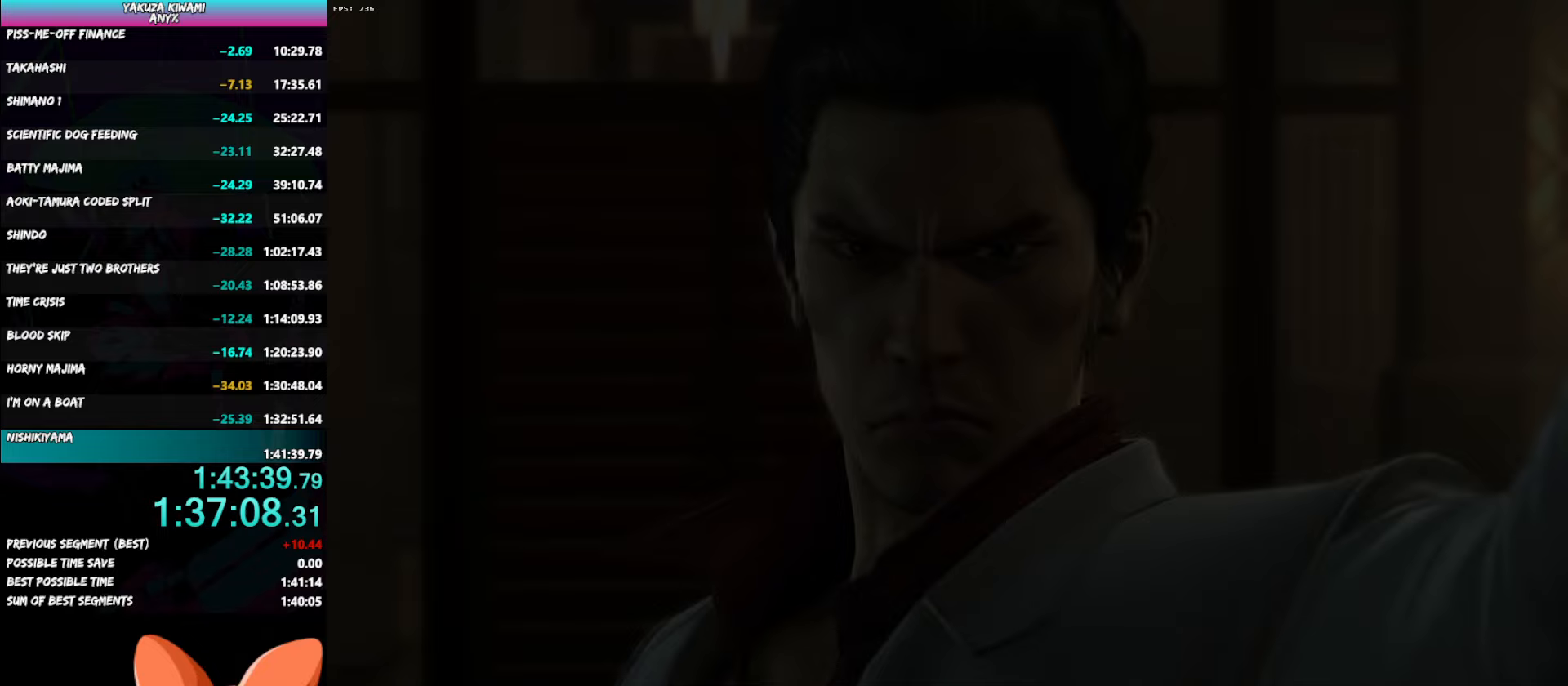
{"buttons": [], "left_stick": "center", "right_stick": "center", "button_events": [[50, "A", "down"], [100, "A", "up"], [283, "A", "down"], [333, "A", "up"]]}
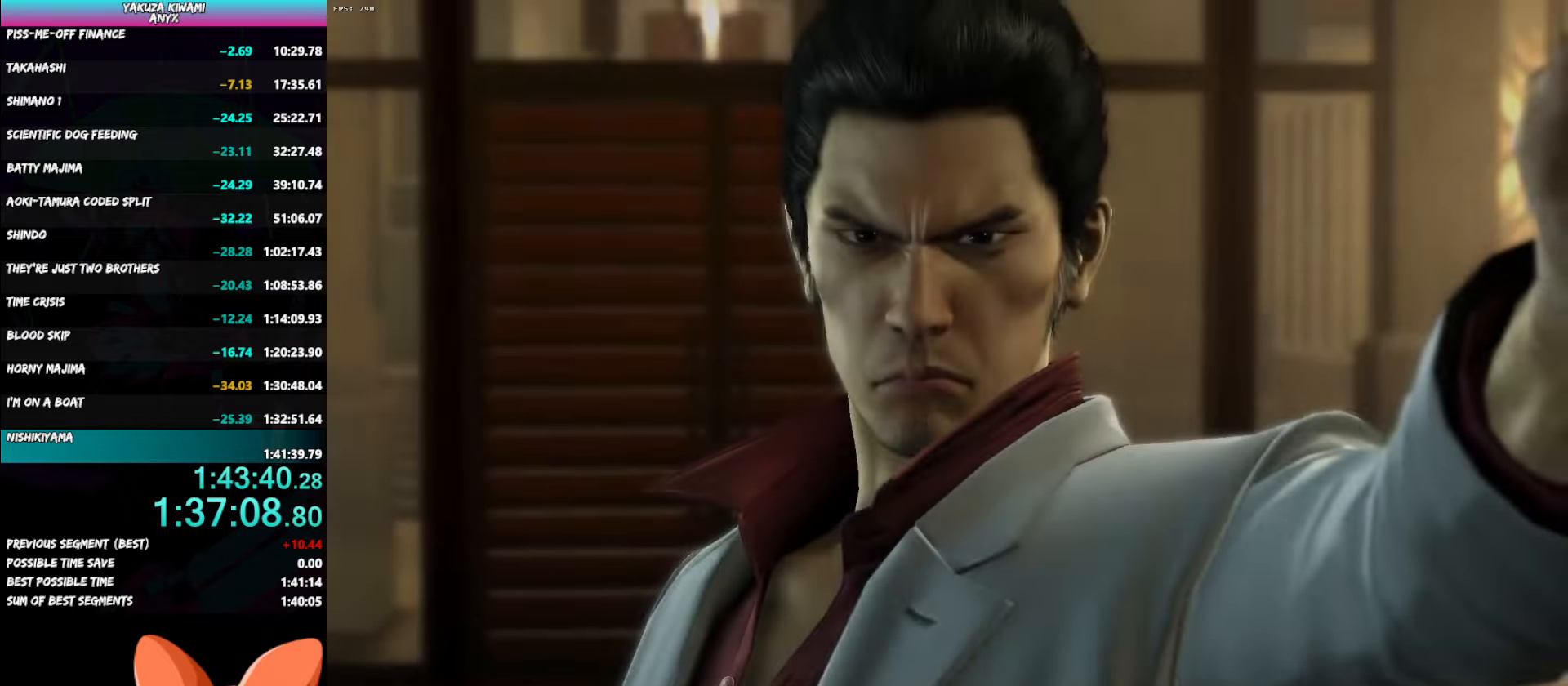
{"buttons": ["A"], "left_stick": "center", "right_stick": "center", "button_events": [[383, "A", "down"], [433, "A", "up"], [483, "A", "down"]]}
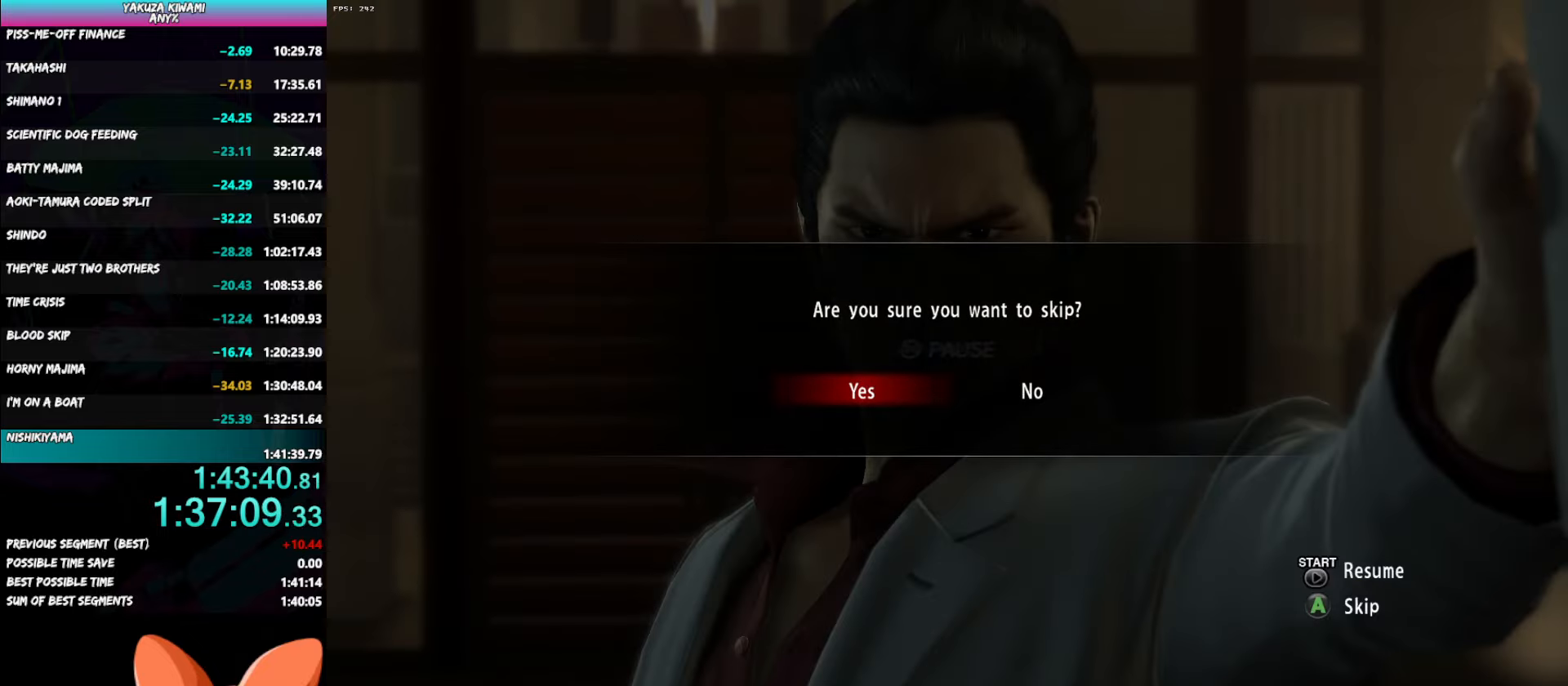
{"buttons": [], "left_stick": "center", "right_stick": "center", "button_events": [[33, "A", "up"]]}
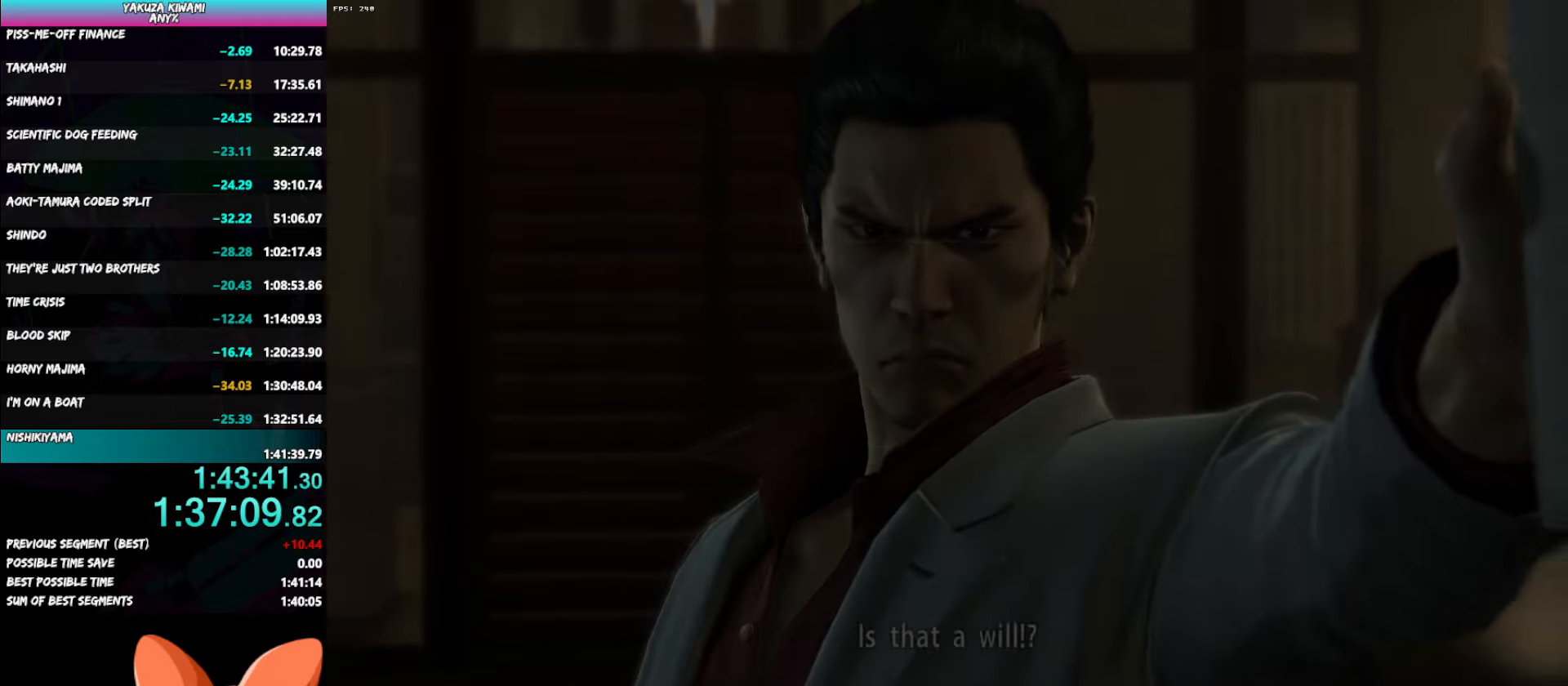
{"buttons": [], "left_stick": "center", "right_stick": "center", "button_events": []}
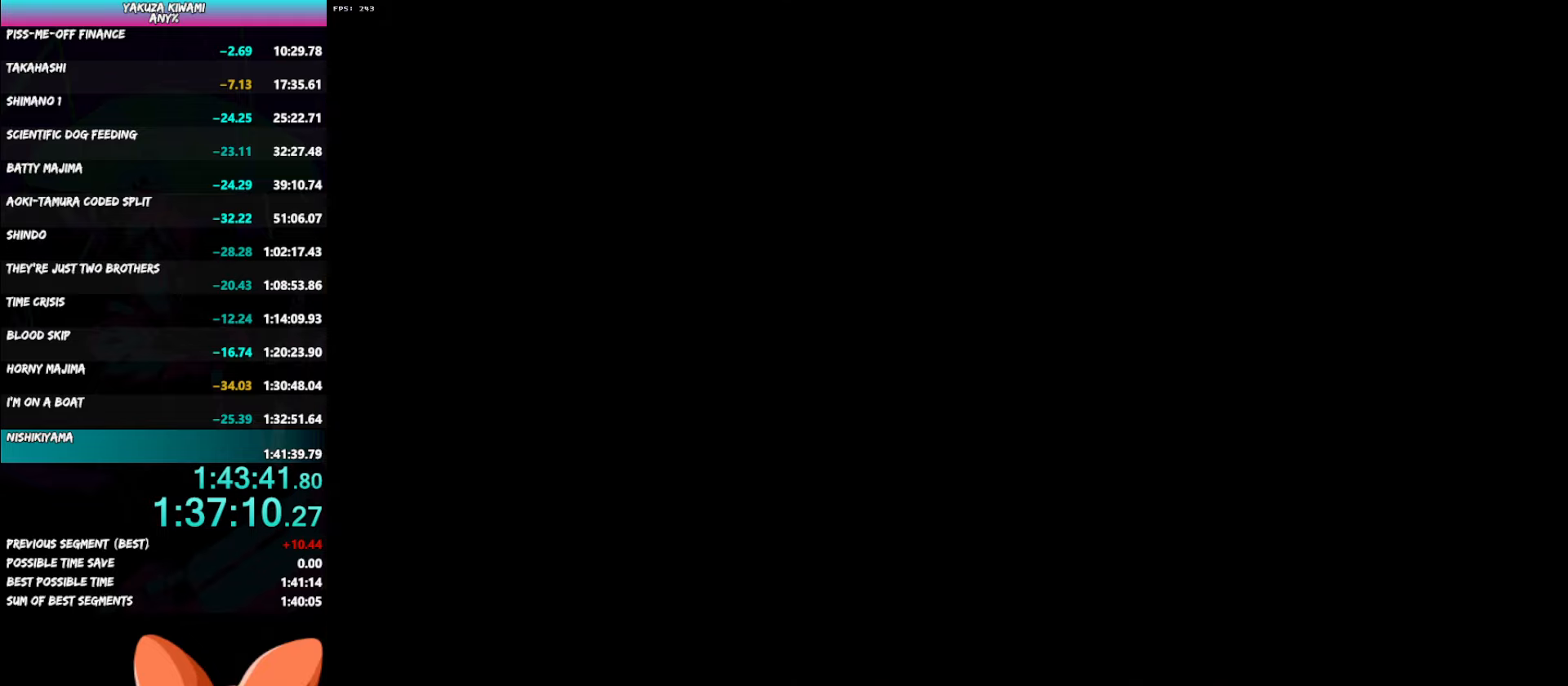
{"buttons": [], "left_stick": "center", "right_stick": "center", "button_events": []}
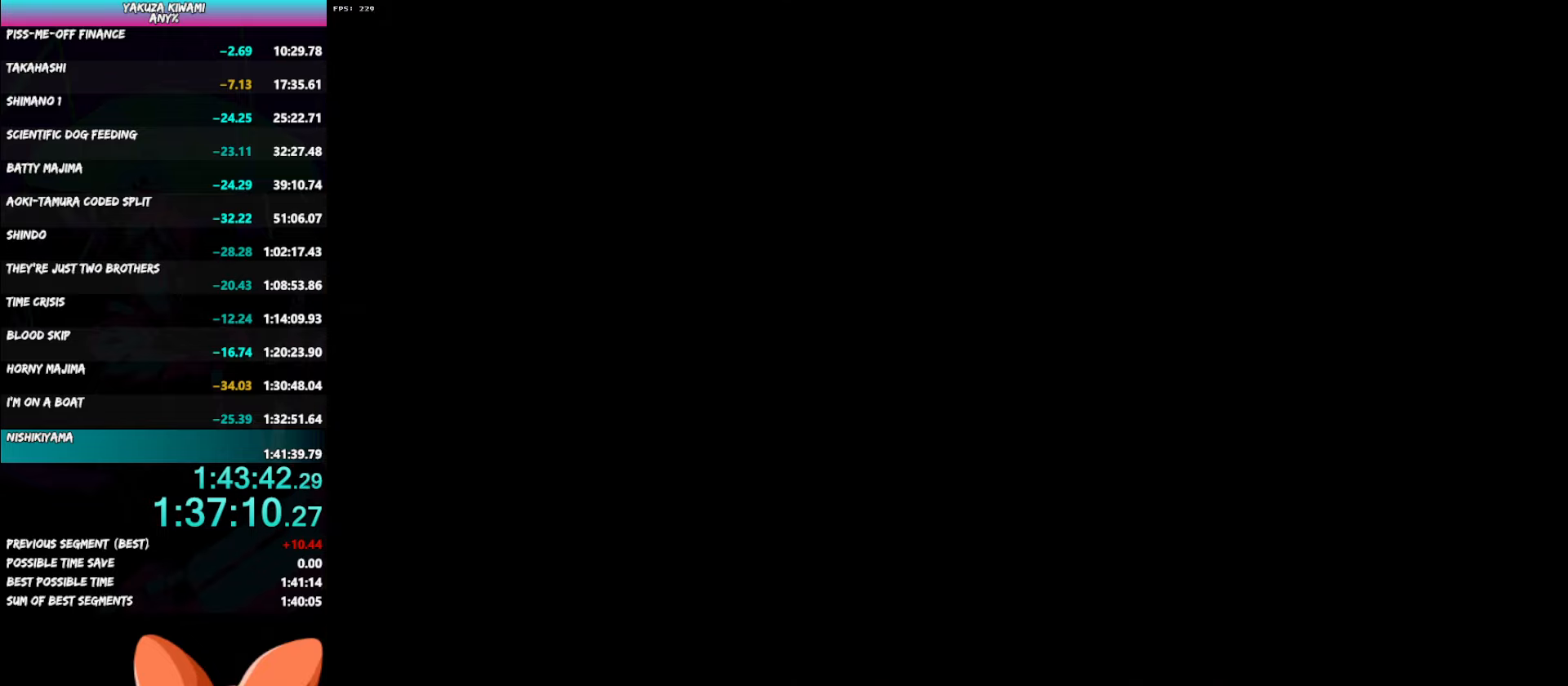
{"buttons": [], "left_stick": "center", "right_stick": "center", "button_events": []}
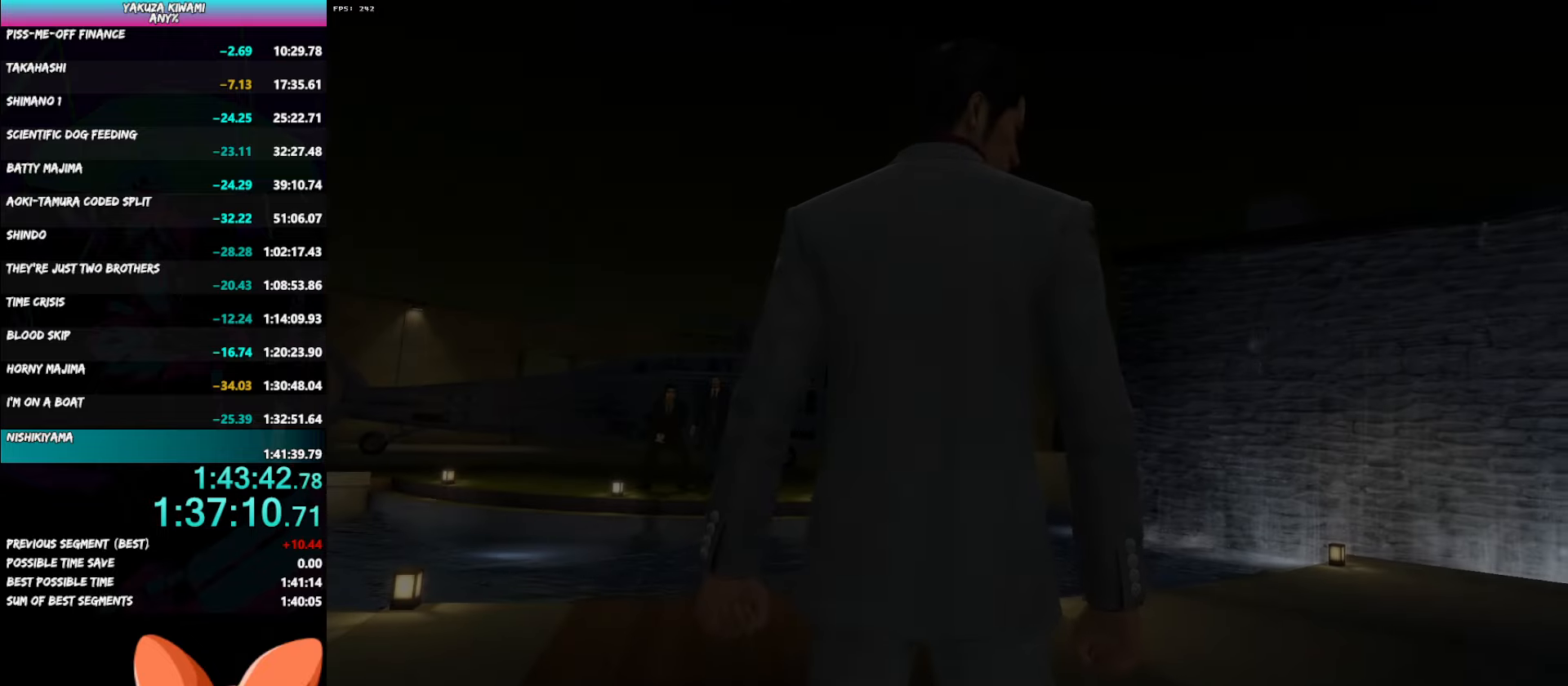
{"buttons": [], "left_stick": "center", "right_stick": "center", "button_events": []}
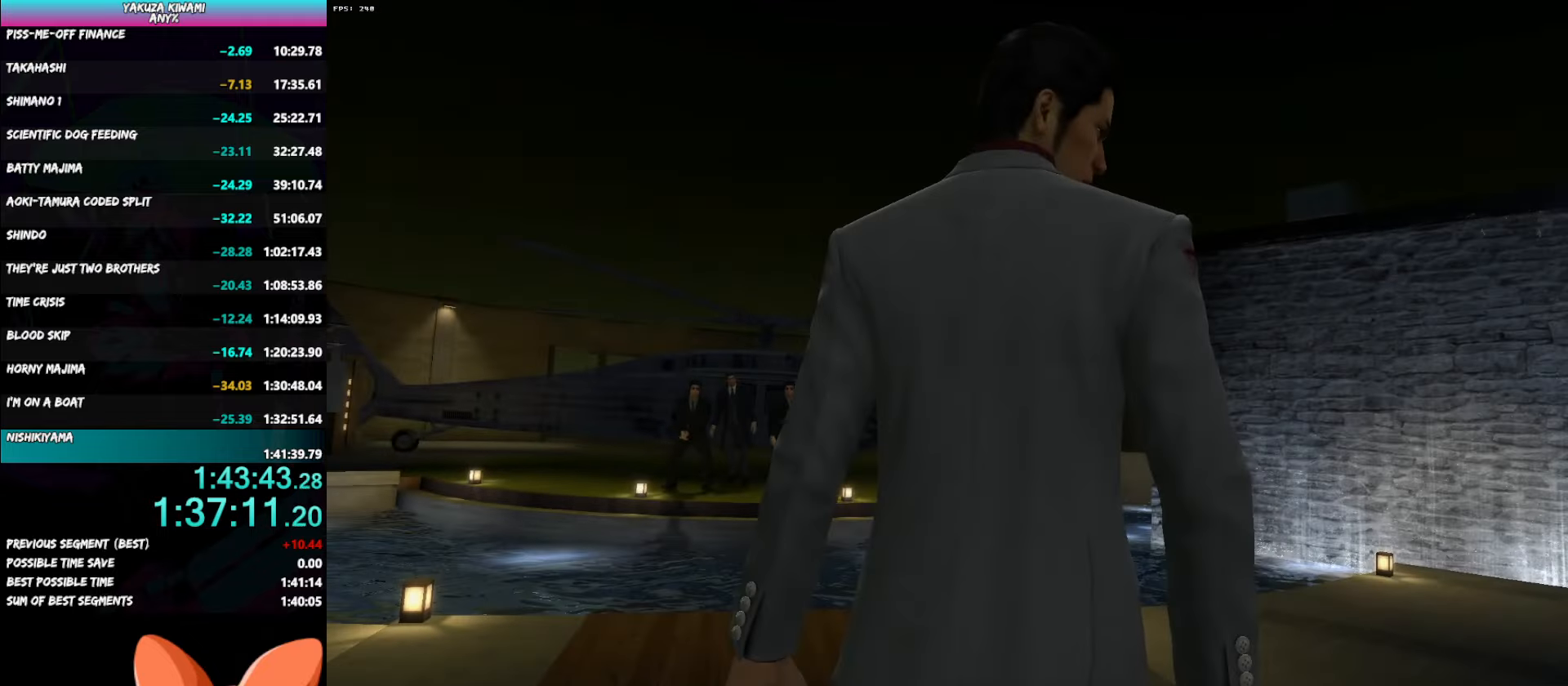
{"buttons": [], "left_stick": "center", "right_stick": "center", "button_events": []}
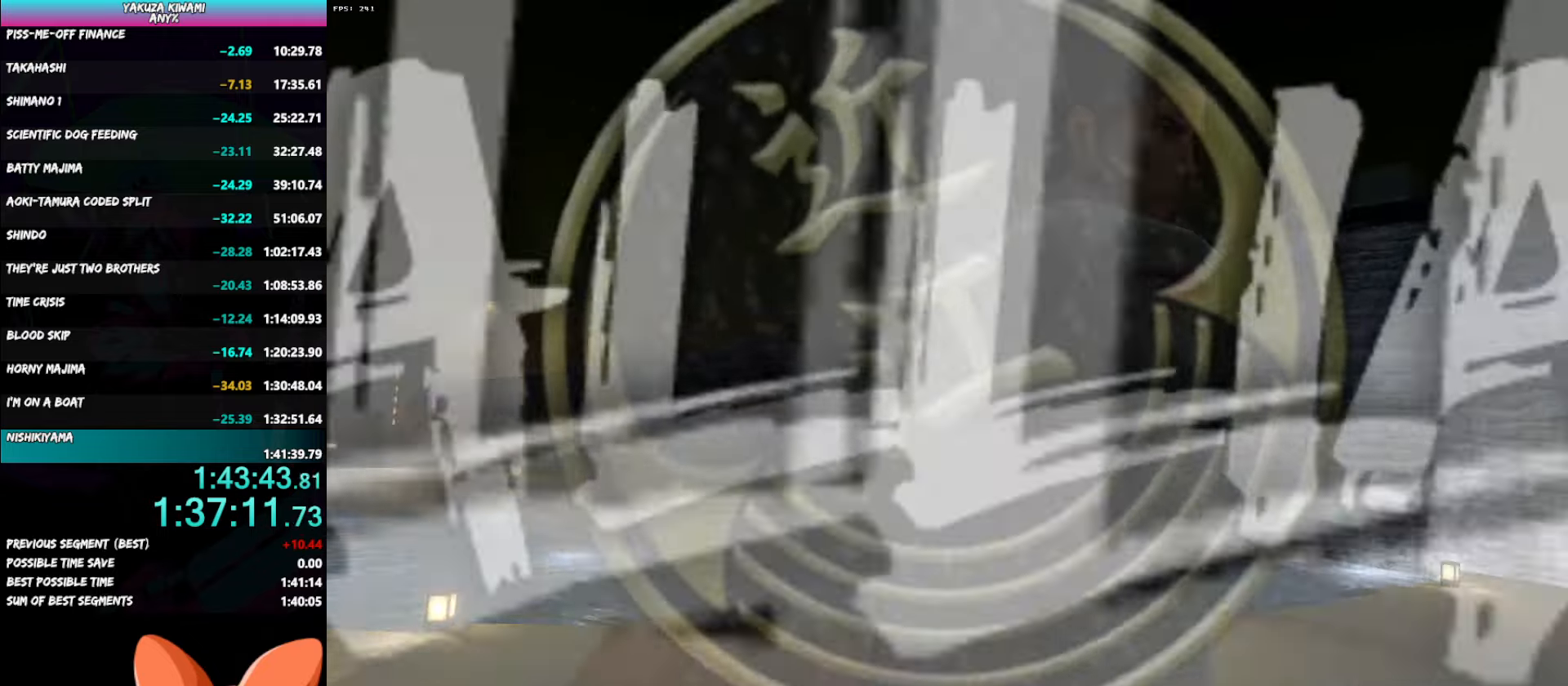
{"buttons": [], "left_stick": "center", "right_stick": "center", "button_events": []}
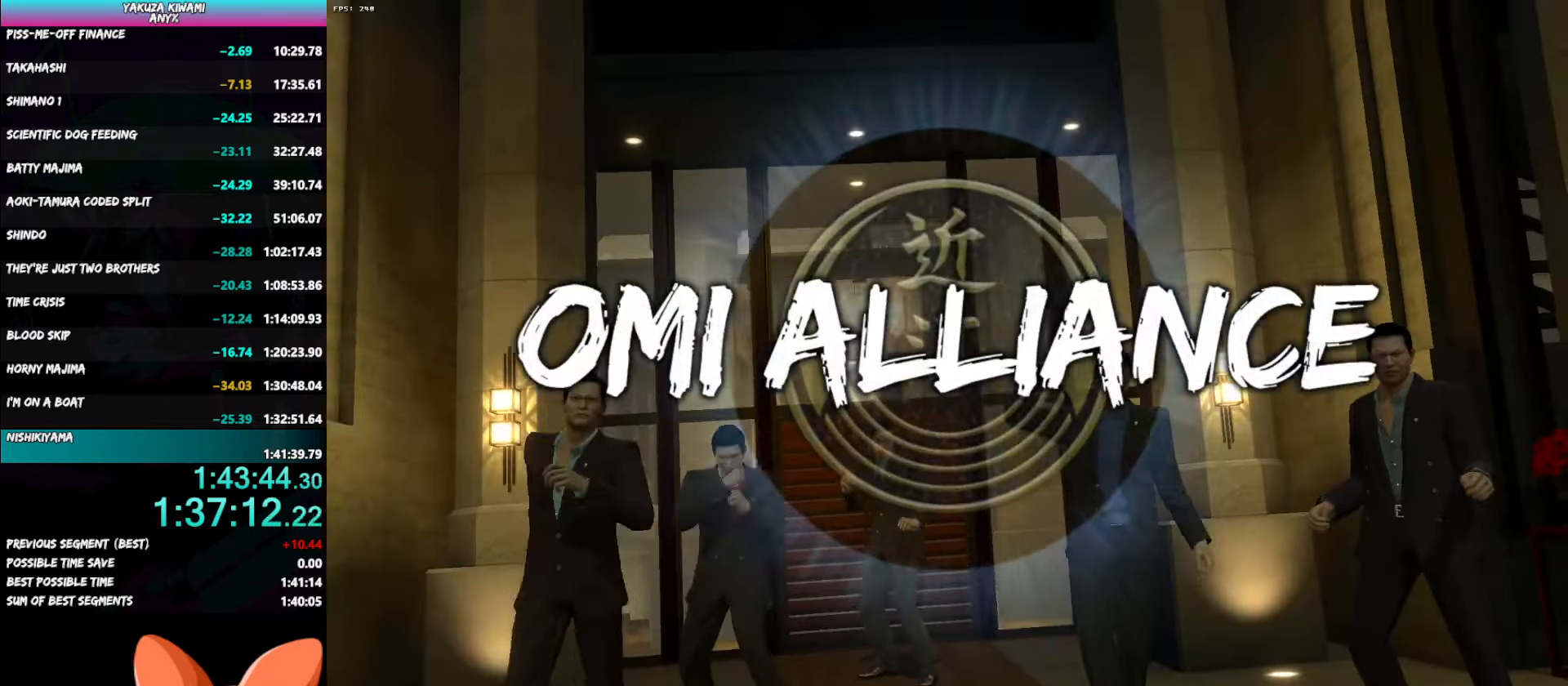
{"buttons": [], "left_stick": "center", "right_stick": "center", "button_events": []}
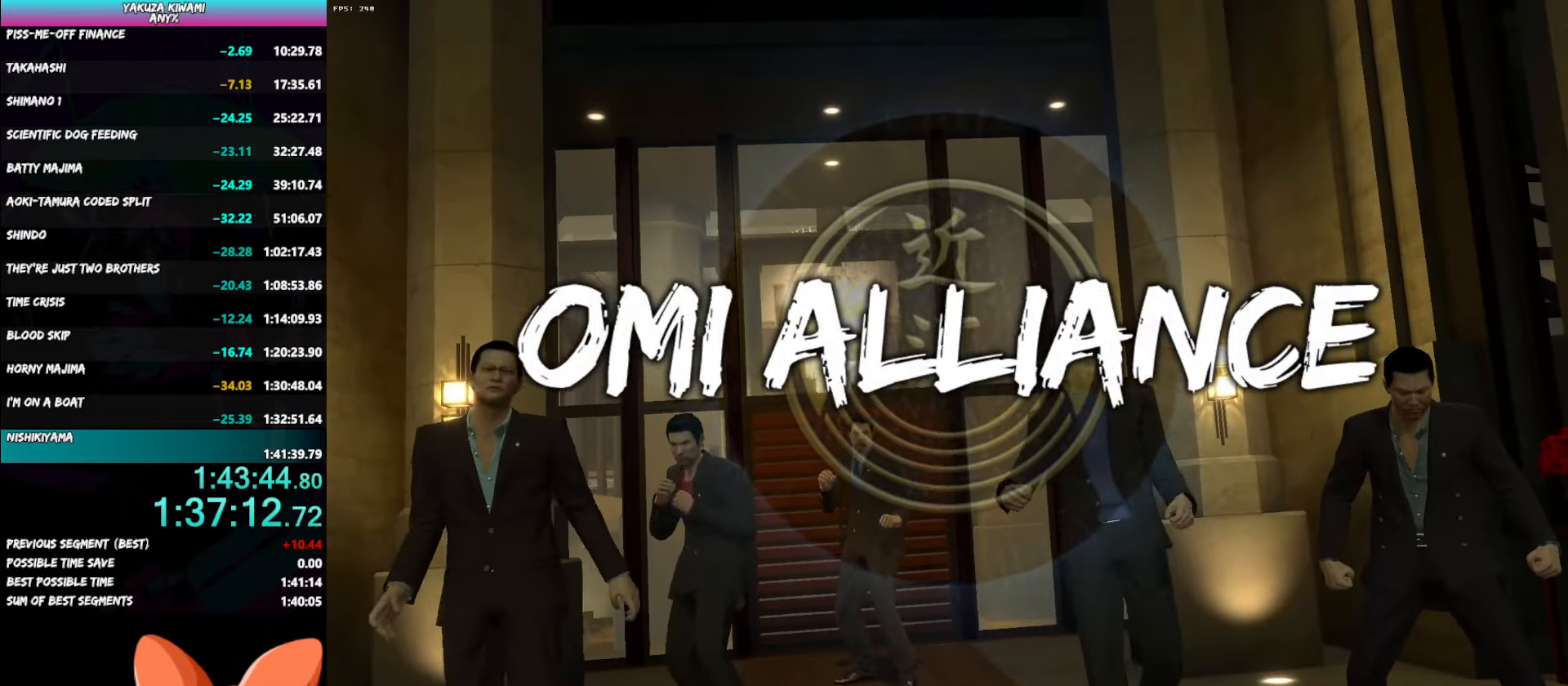
{"buttons": [], "left_stick": "center", "right_stick": "center", "button_events": []}
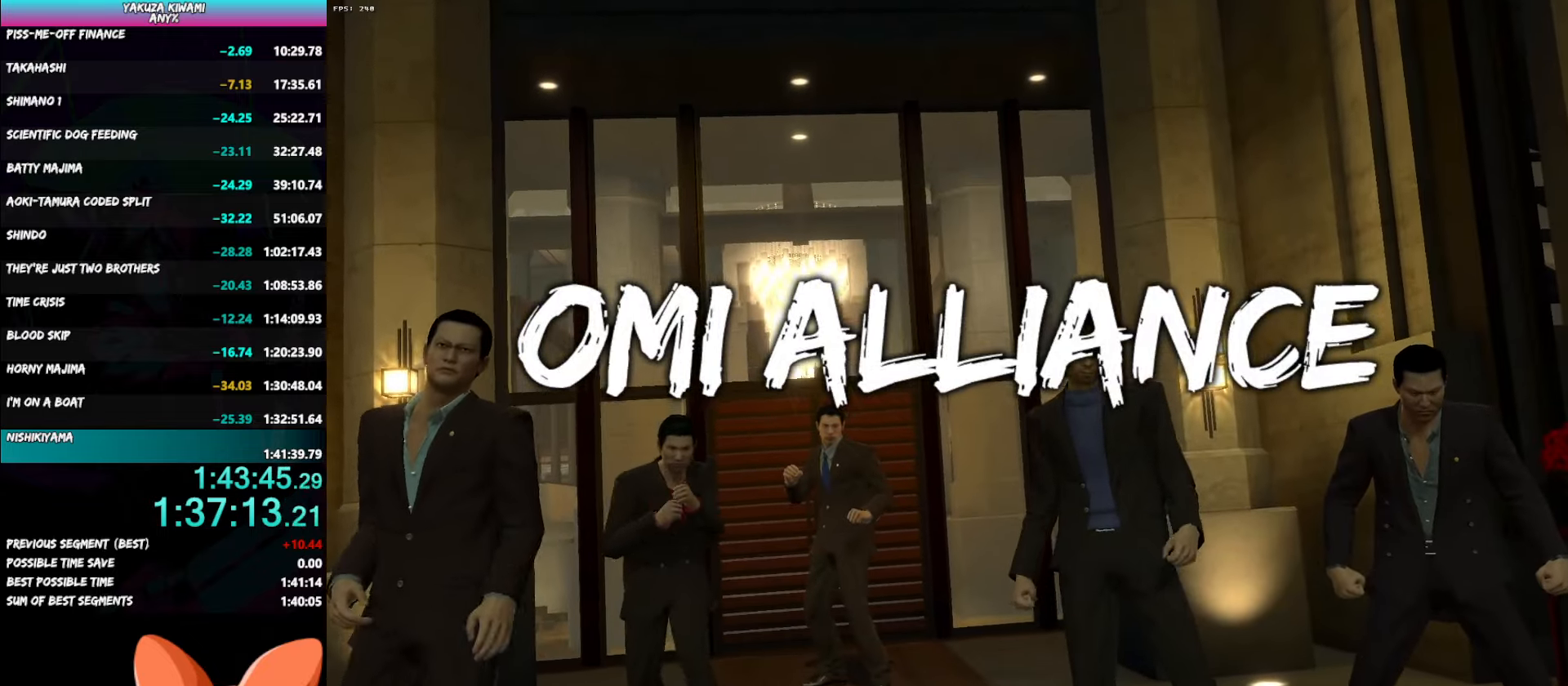
{"buttons": [], "left_stick": "center", "right_stick": "center", "button_events": []}
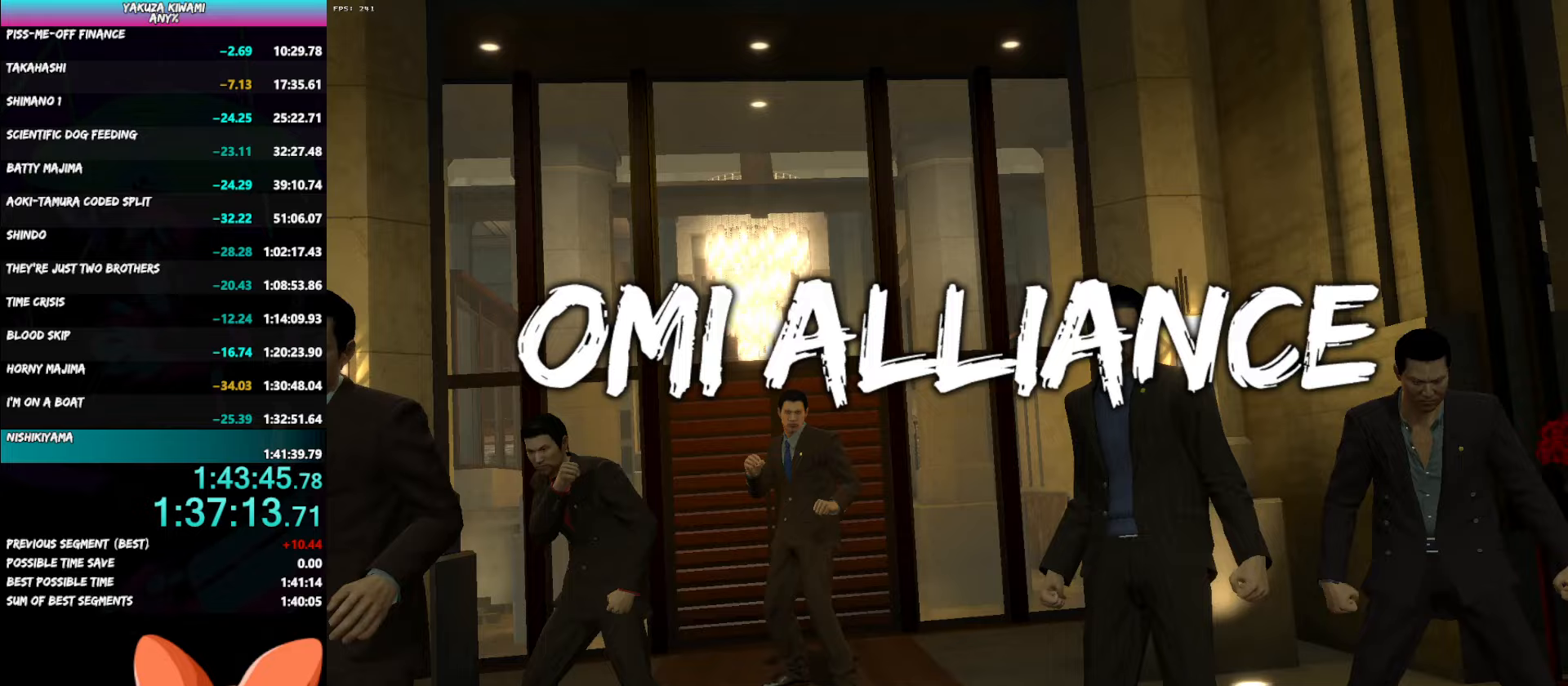
{"buttons": [], "left_stick": "center", "right_stick": "right", "button_events": []}
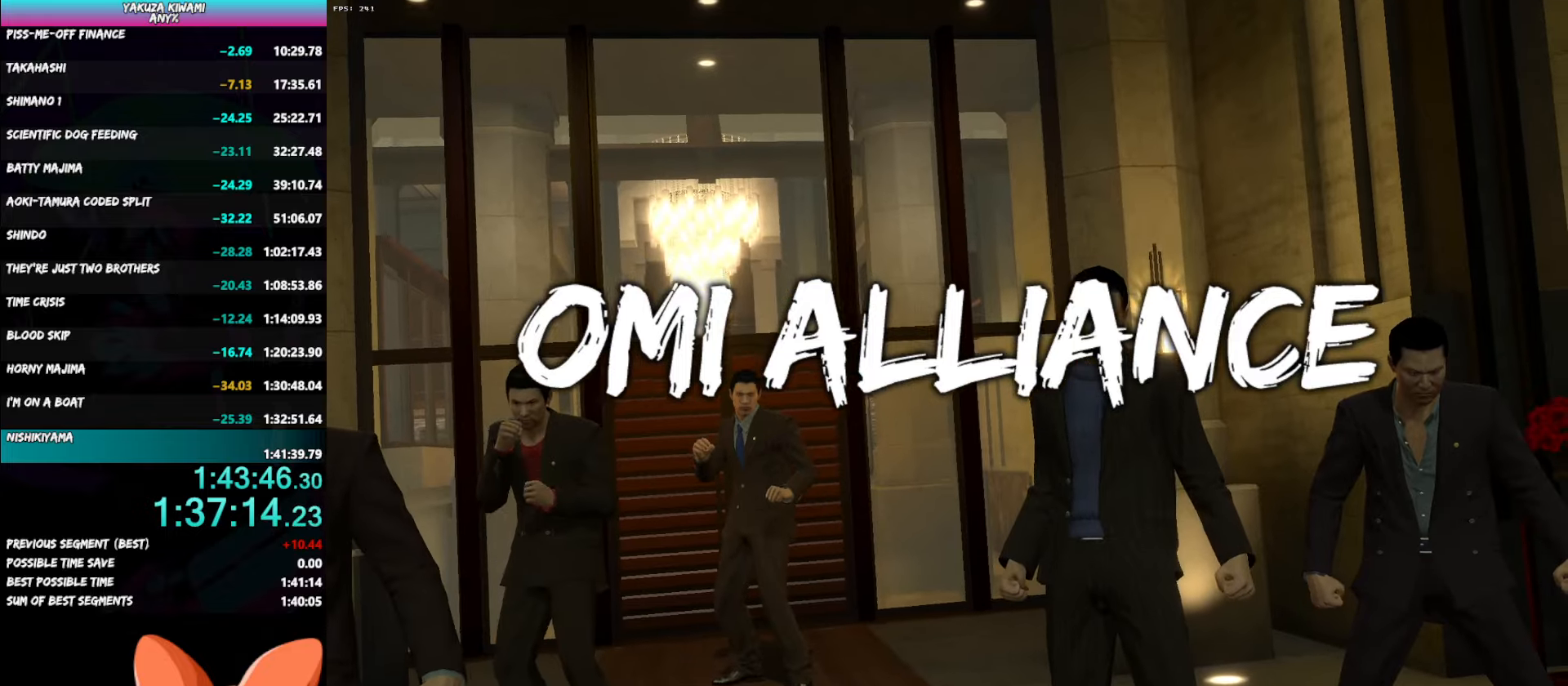
{"buttons": [], "left_stick": "center", "right_stick": "right", "button_events": []}
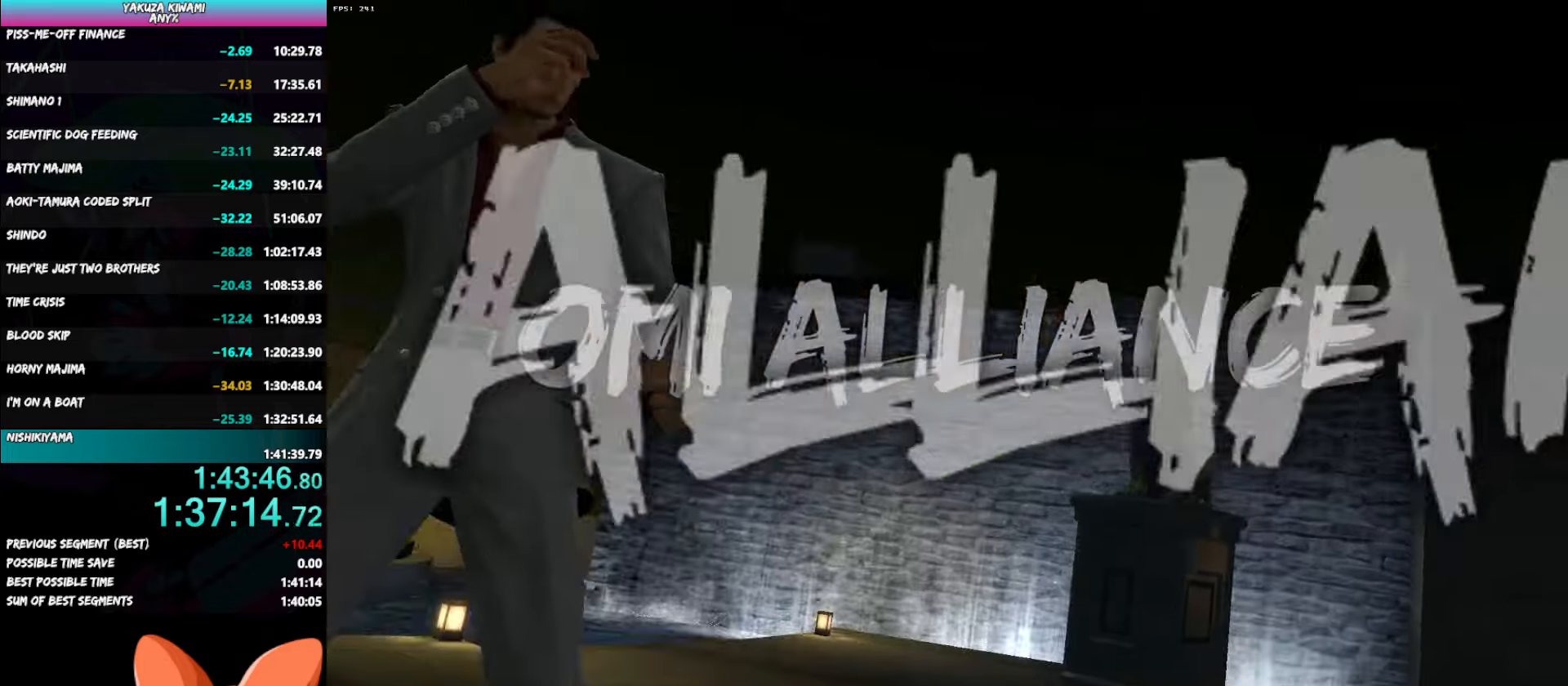
{"buttons": [], "left_stick": "center", "right_stick": "right", "button_events": []}
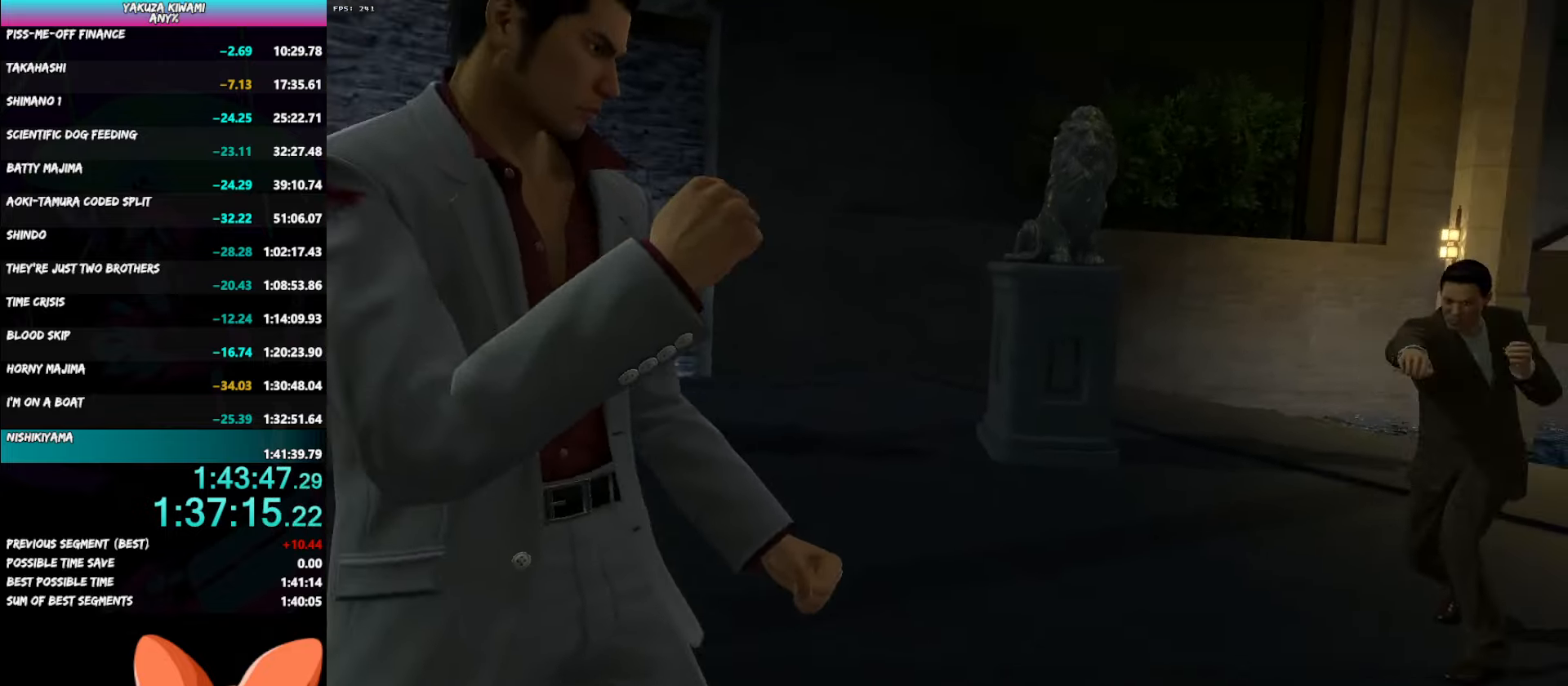
{"buttons": [], "left_stick": "center", "right_stick": "right", "button_events": []}
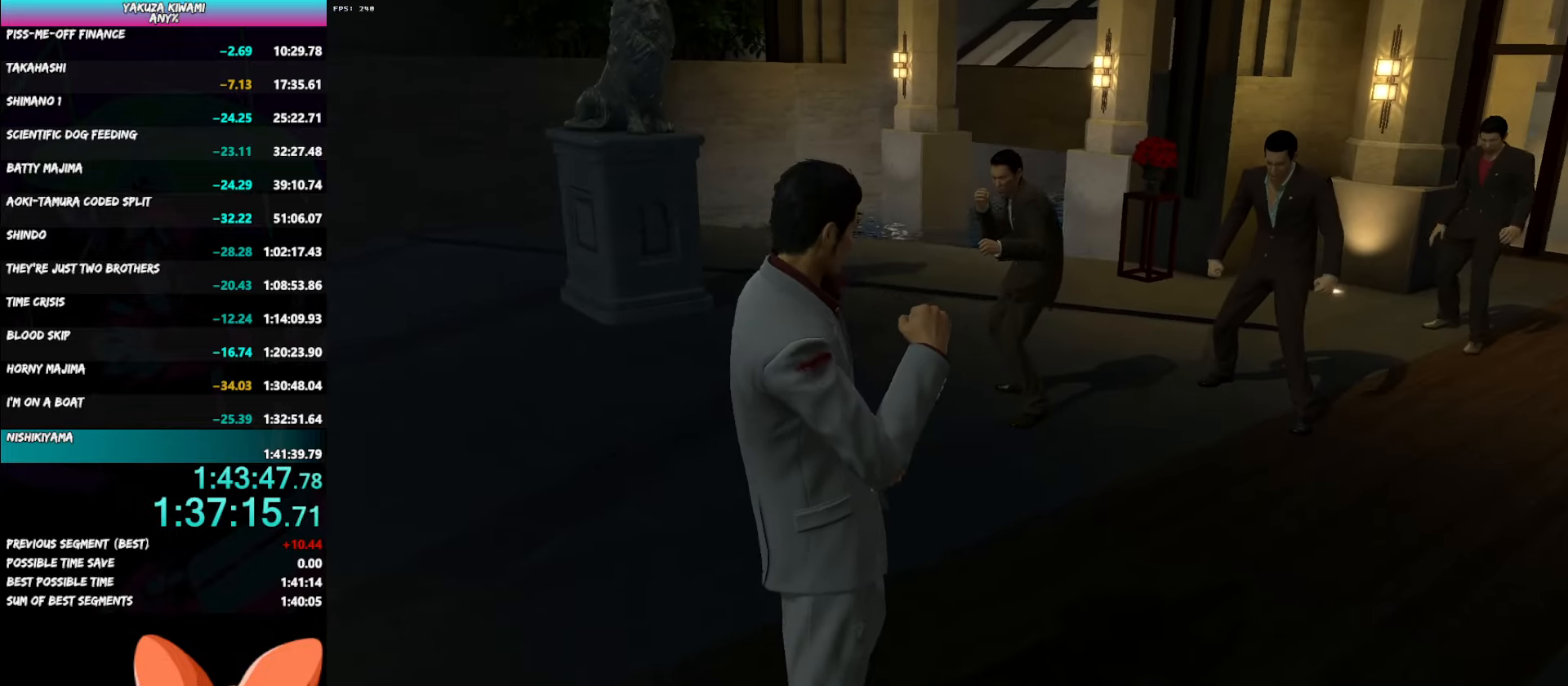
{"buttons": [], "left_stick": "center", "right_stick": "right", "button_events": []}
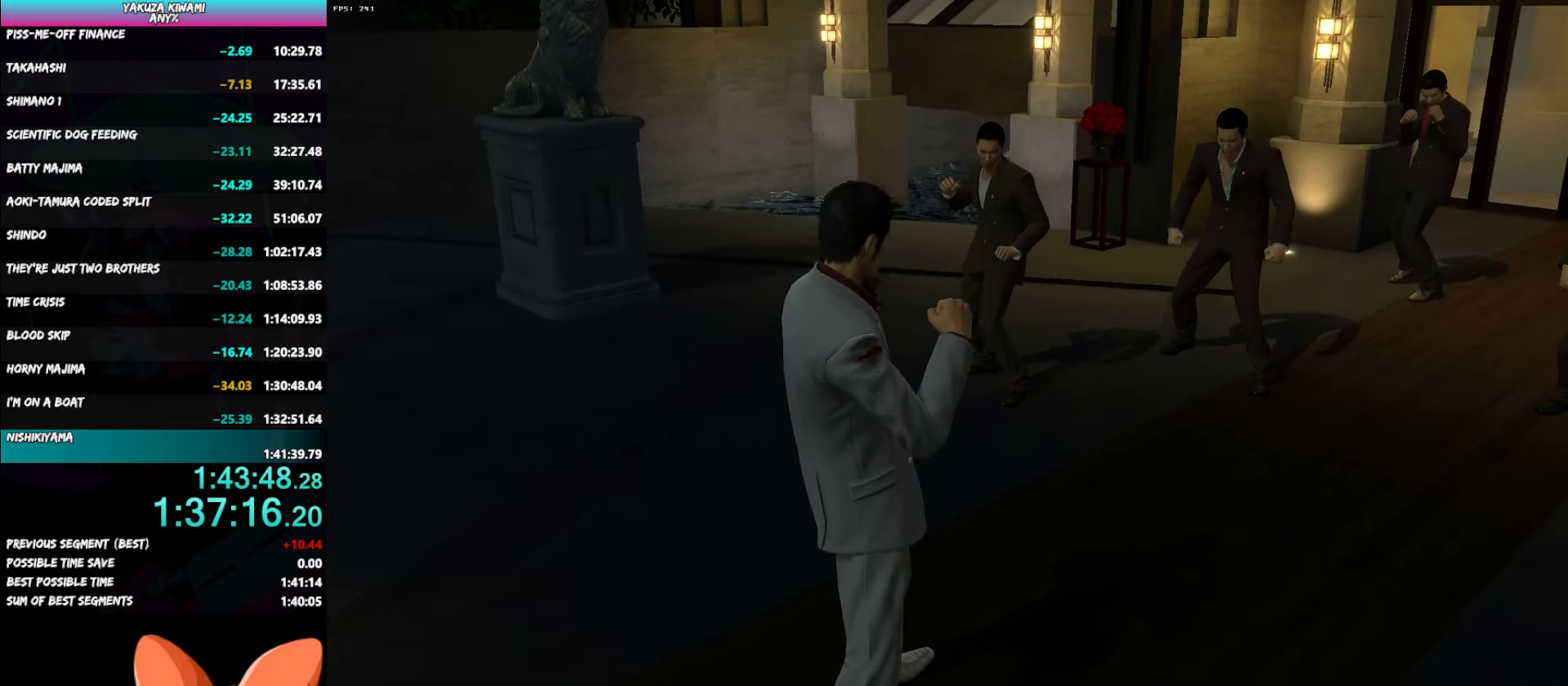
{"buttons": ["R1"], "left_stick": "center", "right_stick": "center", "button_events": [[383, "R1", "down"]]}
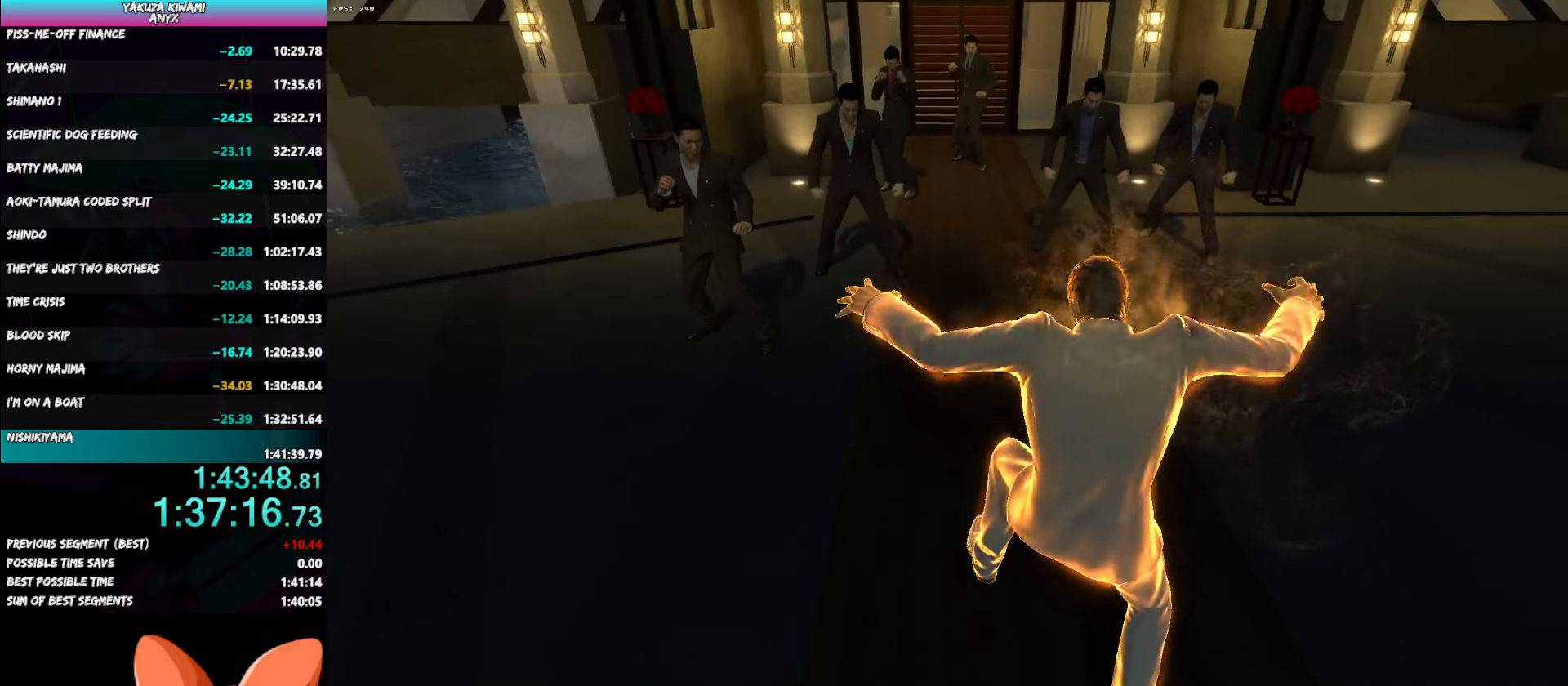
{"buttons": ["R1"], "left_stick": "center", "right_stick": "center", "button_events": [[100, "A", "down"], [183, "A", "up"], [250, "A", "down"], [317, "A", "up"], [383, "A", "down"], [467, "A", "up"]]}
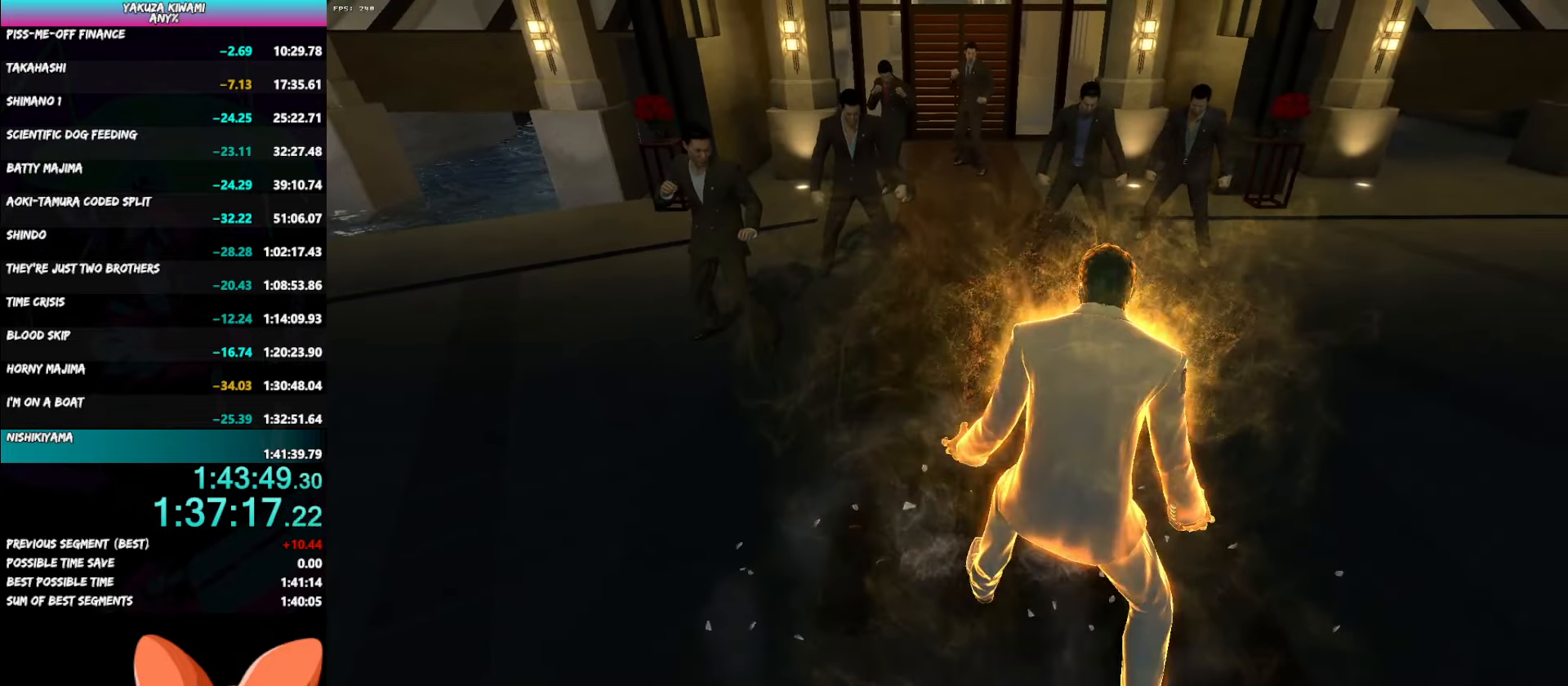
{"buttons": ["R1"], "left_stick": "center", "right_stick": "center", "button_events": [[33, "A", "down"], [100, "A", "up"], [167, "A", "down"], [217, "A", "up"], [283, "A", "down"], [367, "A", "up"]]}
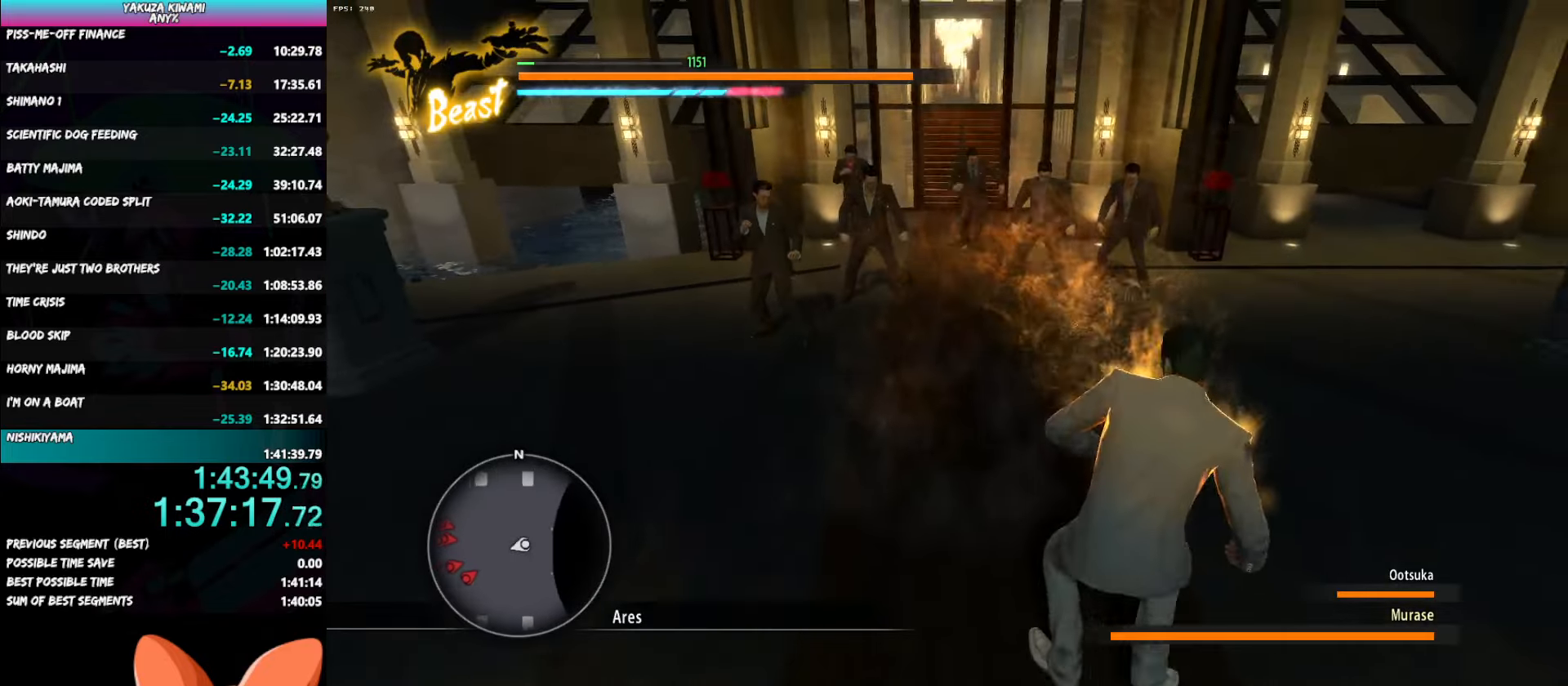
{"buttons": ["R1", "DPAD_RIGHT"], "left_stick": "center", "right_stick": "center", "button_events": [[250, "DPAD_RIGHT", "down"], [317, "DPAD_RIGHT", "up"], [367, "DPAD_RIGHT", "down"], [417, "DPAD_RIGHT", "up"], [467, "DPAD_RIGHT", "down"]]}
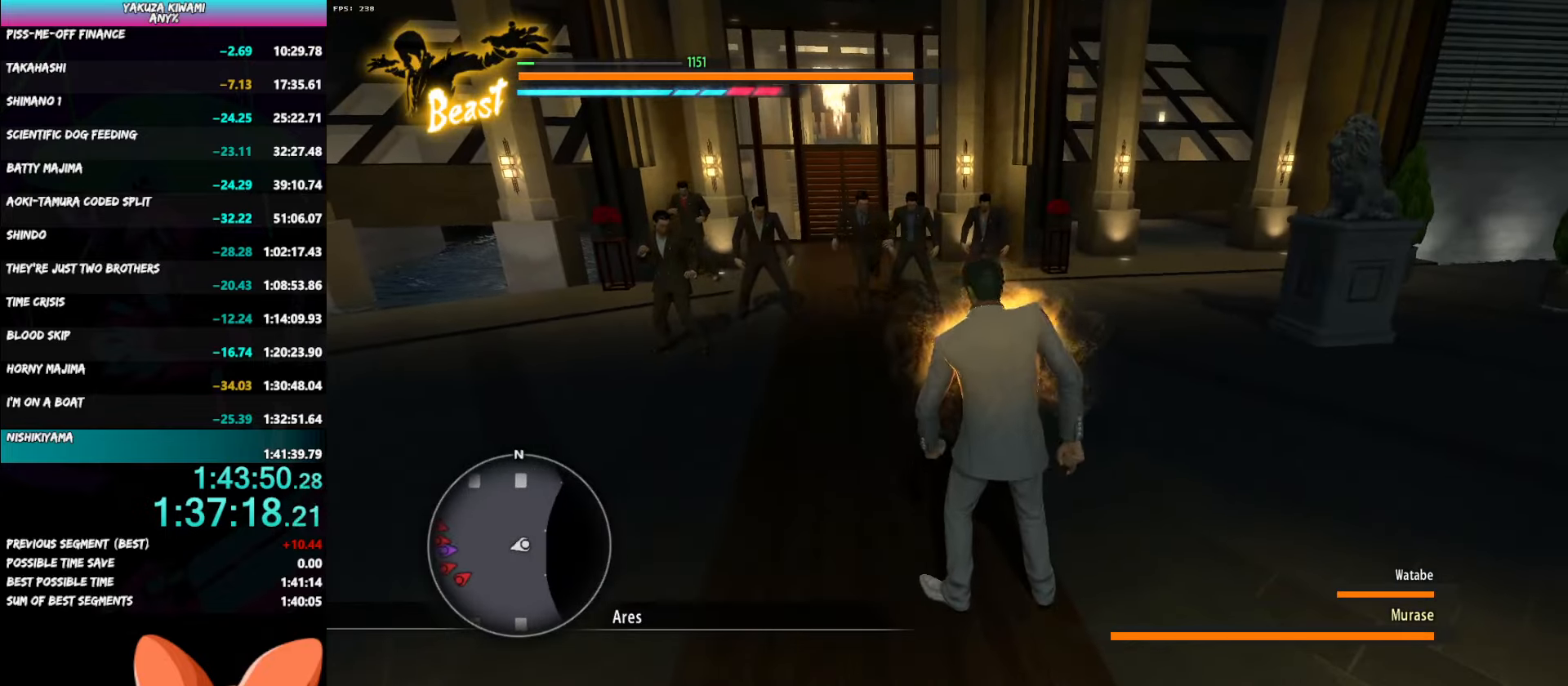
{"buttons": ["R1"], "left_stick": "center", "right_stick": "center", "button_events": [[33, "DPAD_RIGHT", "up"]]}
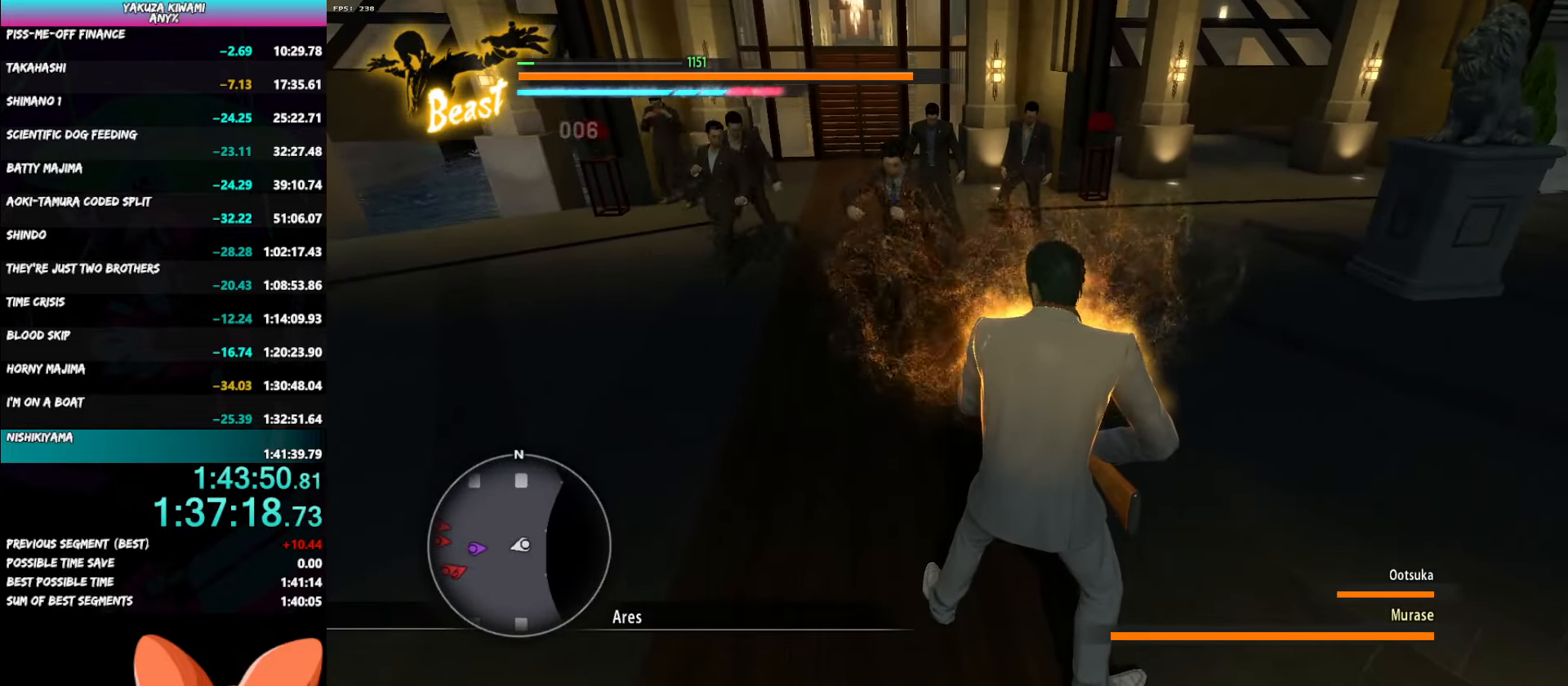
{"buttons": [], "left_stick": "up", "right_stick": "center", "button_events": [[133, "Y", "down"], [233, "Y", "up"], [283, "Y", "down"], [367, "Y", "up"], [500, "R1", "up"]]}